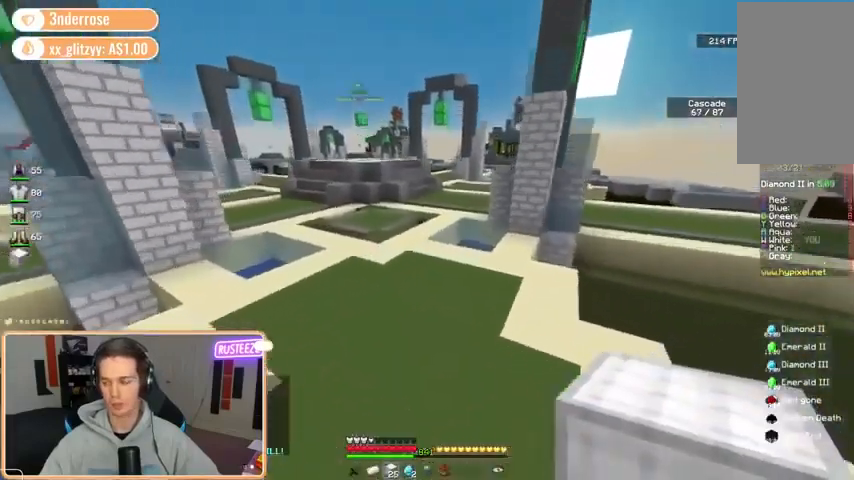
Gameplay with keyboard and mouse; each line is a JSON object with the keys and mouse buttons held at the frame after it. "events" lists presses ("down") and releases ("up") of "a", "d", "s", "space", "w", "mouse_left" and "mouse_right" between this image and that frame as [ms after this image, input, new state], when the widget could be followed in between. "mouse_left", "mouse_right" = the "left", "right" buttons of the "mouse" list. No other keys are recorded. Fast repeated clicks can show as one long hold. Mouse movement is not recorded.
{"keys": ["w"], "mouse": [], "events": [[80, "space", "down"], [360, "space", "up"]]}
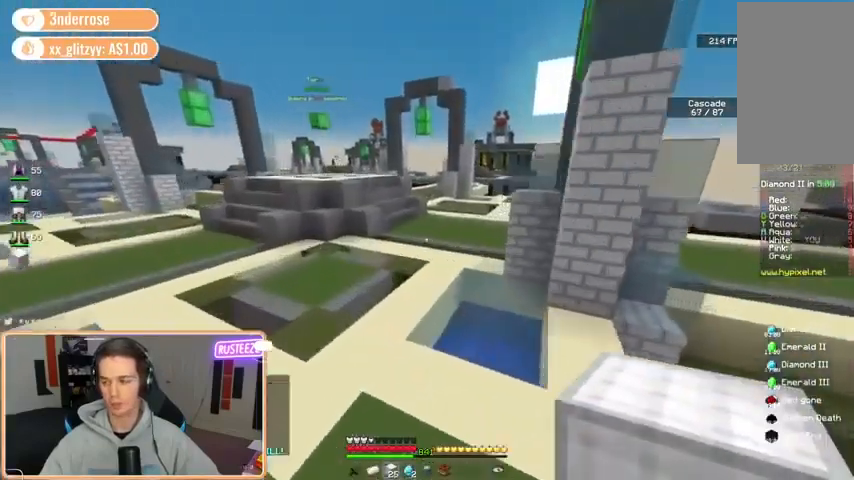
{"keys": ["w"], "mouse": [], "events": [[120, "space", "down"], [440, "space", "up"]]}
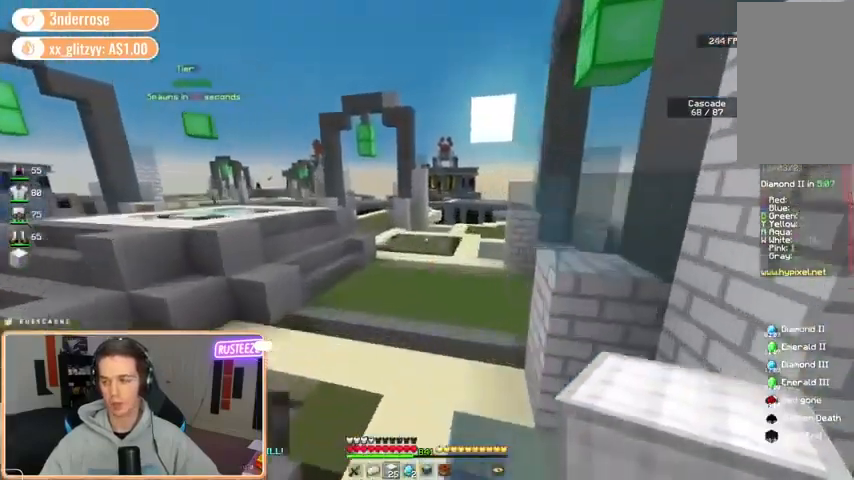
{"keys": ["w"], "mouse": [], "events": [[240, "space", "down"], [520, "space", "up"]]}
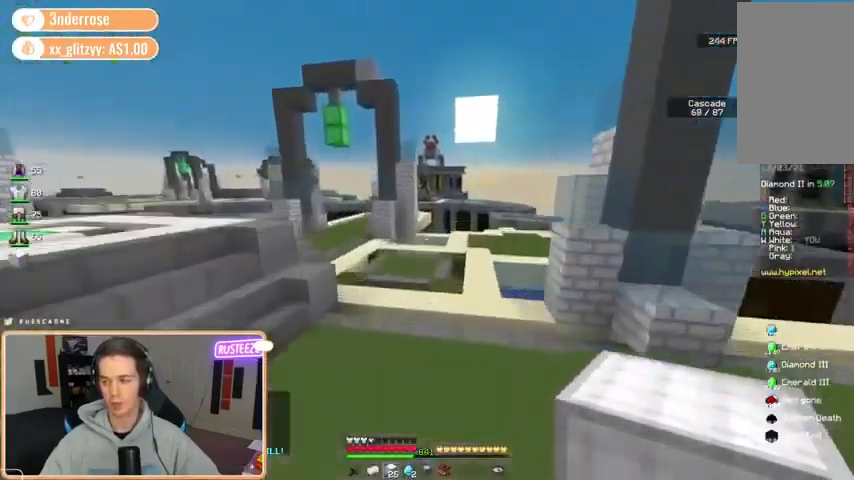
{"keys": ["space", "w"], "mouse": [], "events": [[320, "space", "down"]]}
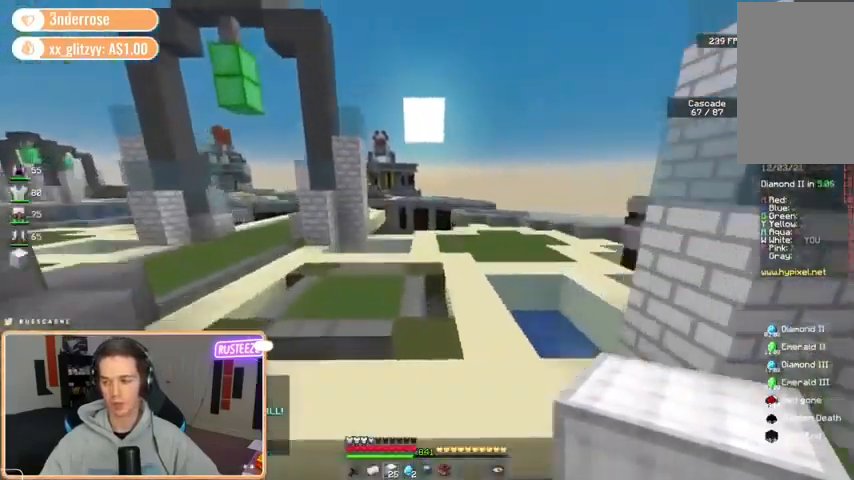
{"keys": ["space", "w"], "mouse": ["left"], "events": [[160, "space", "up"], [440, "space", "down"], [520, "mouse_left", "down"]]}
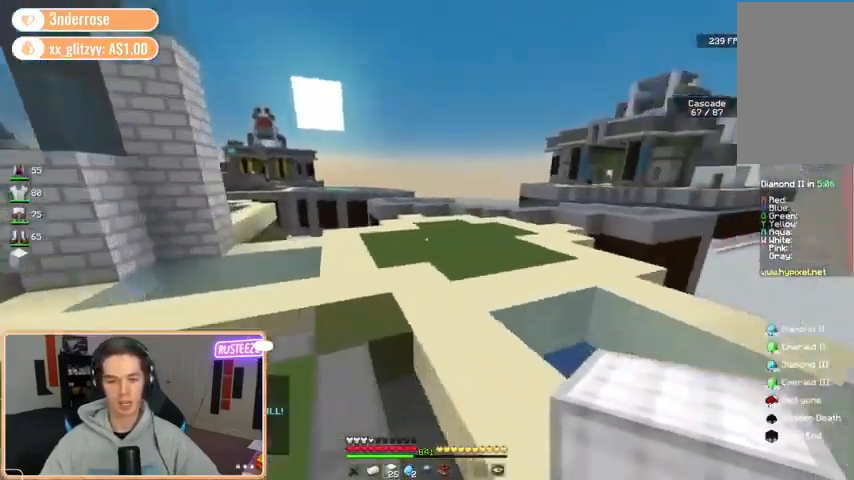
{"keys": ["w"], "mouse": ["left"], "events": [[120, "mouse_left", "up"], [200, "space", "up"], [240, "mouse_left", "down"]]}
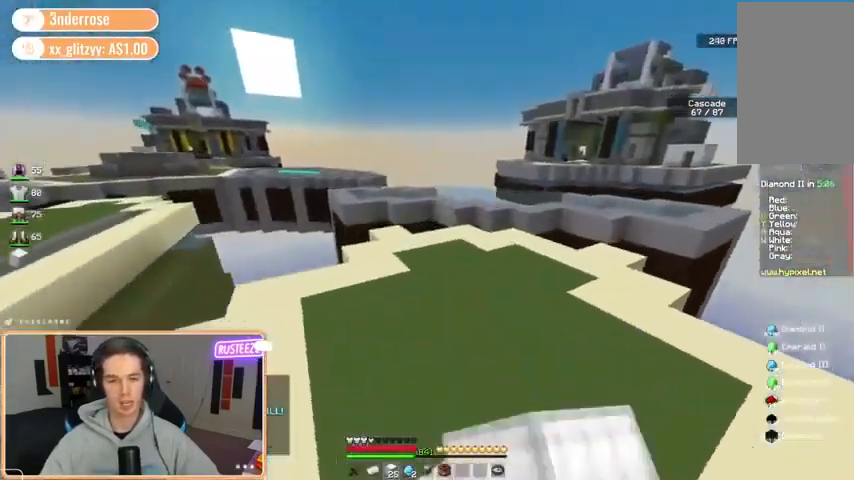
{"keys": ["w"], "mouse": [], "events": [[80, "space", "down"], [120, "mouse_left", "up"], [240, "mouse_left", "down"], [320, "space", "up"], [440, "mouse_left", "up"]]}
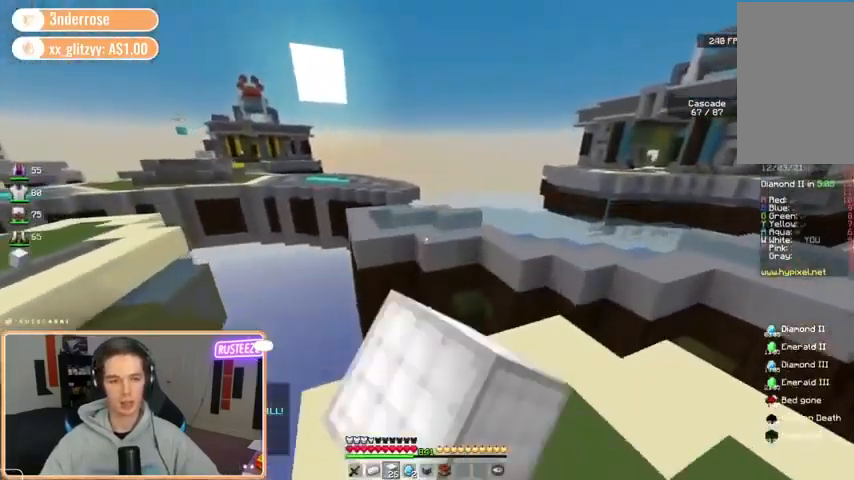
{"keys": ["w"], "mouse": [], "events": []}
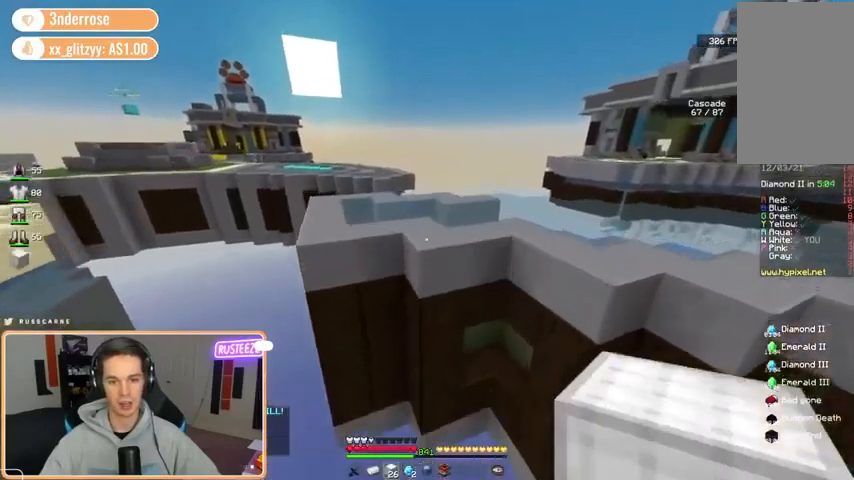
{"keys": ["w"], "mouse": [], "events": [[40, "space", "down"], [320, "space", "up"]]}
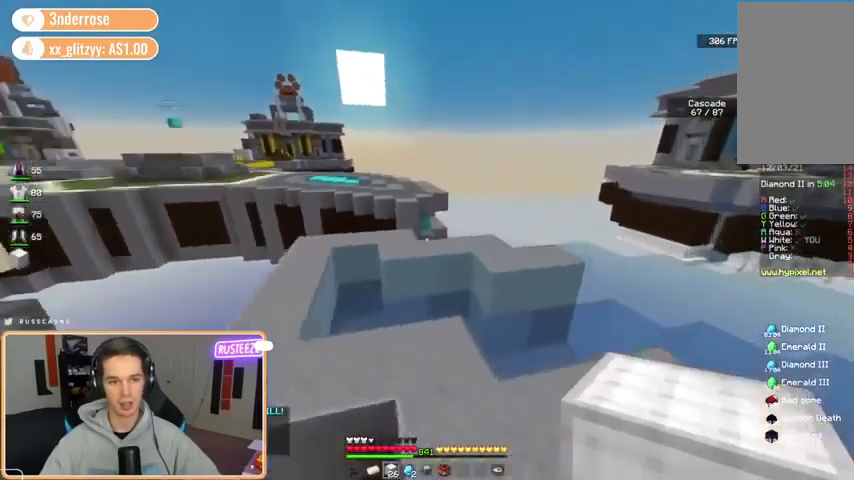
{"keys": ["w"], "mouse": [], "events": [[40, "mouse_left", "down"], [320, "mouse_left", "up"]]}
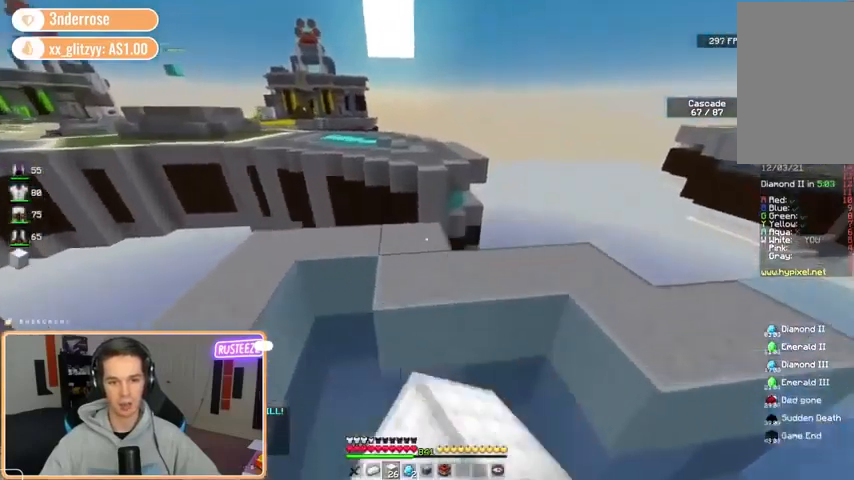
{"keys": ["w"], "mouse": [], "events": [[40, "mouse_right", "down"], [120, "mouse_right", "up"], [120, "space", "down"], [320, "space", "up"]]}
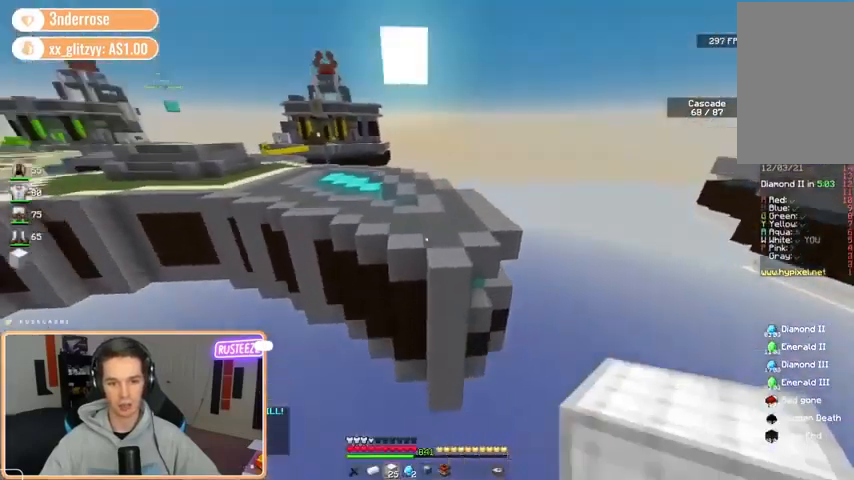
{"keys": ["w"], "mouse": [], "events": [[40, "space", "down"], [280, "space", "up"]]}
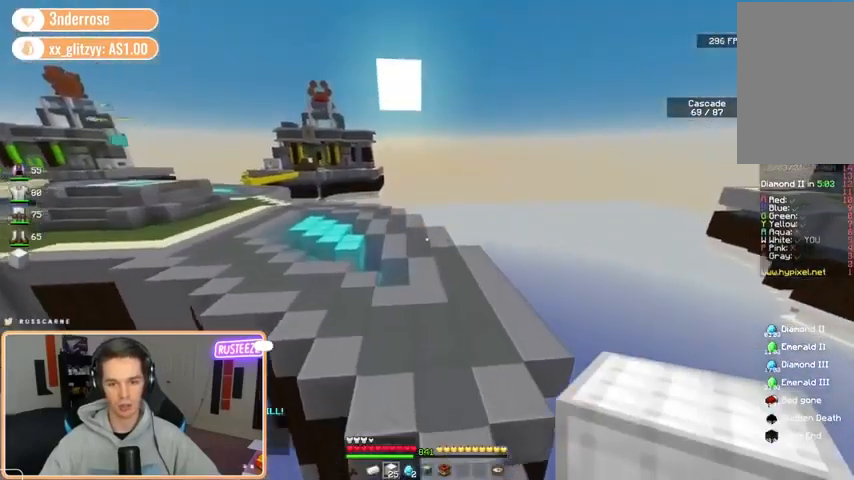
{"keys": ["w"], "mouse": [], "events": [[240, "space", "down"], [520, "space", "up"]]}
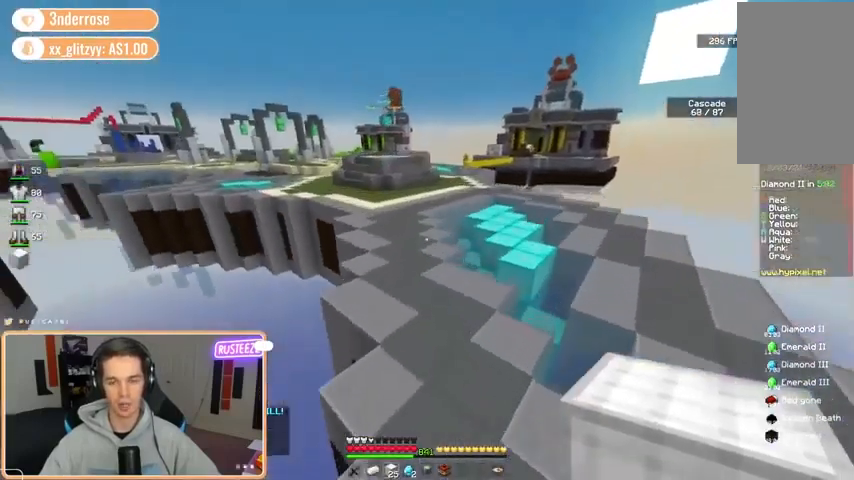
{"keys": ["space", "w"], "mouse": [], "events": [[280, "space", "down"]]}
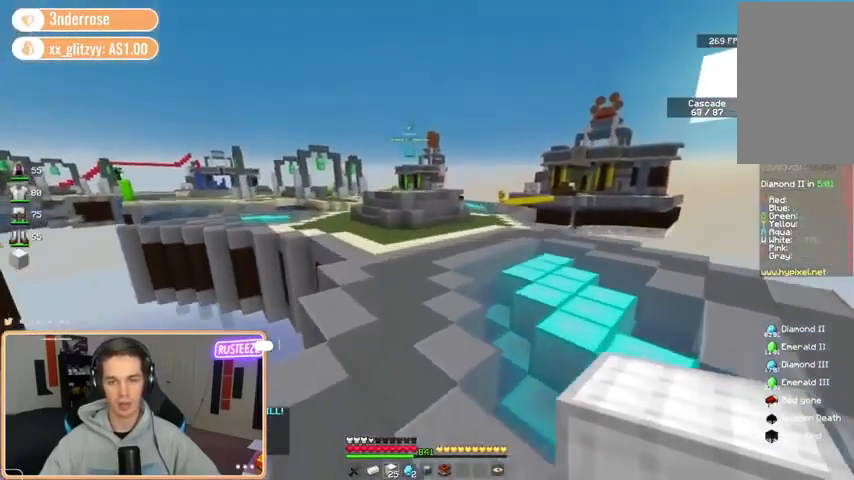
{"keys": ["space", "w"], "mouse": [], "events": [[120, "space", "up"], [360, "space", "down"]]}
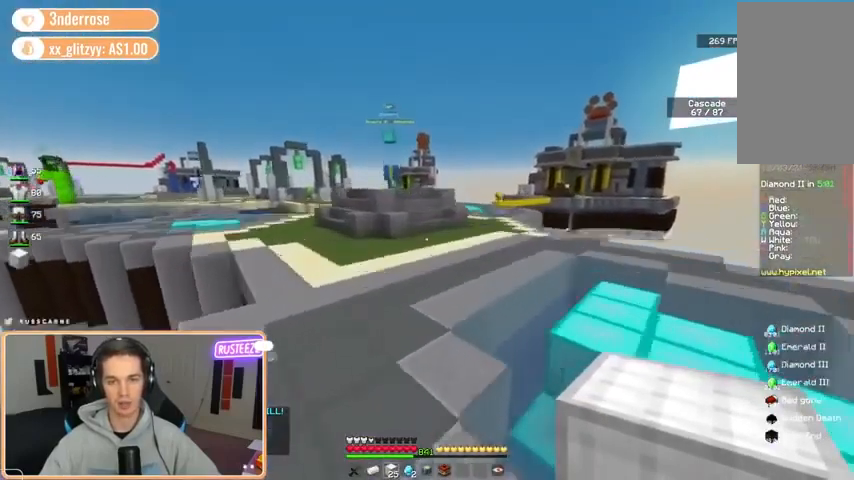
{"keys": ["space", "w"], "mouse": [], "events": [[200, "space", "up"], [440, "space", "down"]]}
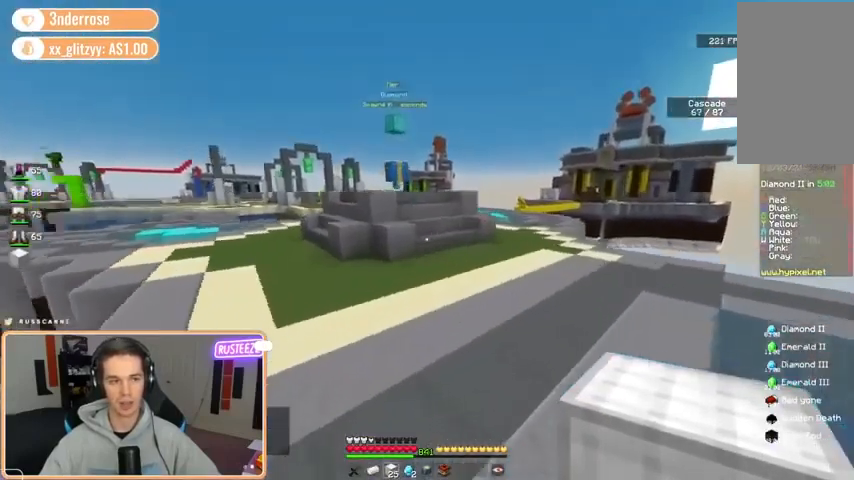
{"keys": ["w"], "mouse": [], "events": [[120, "d", "down"], [160, "space", "up"], [480, "d", "up"]]}
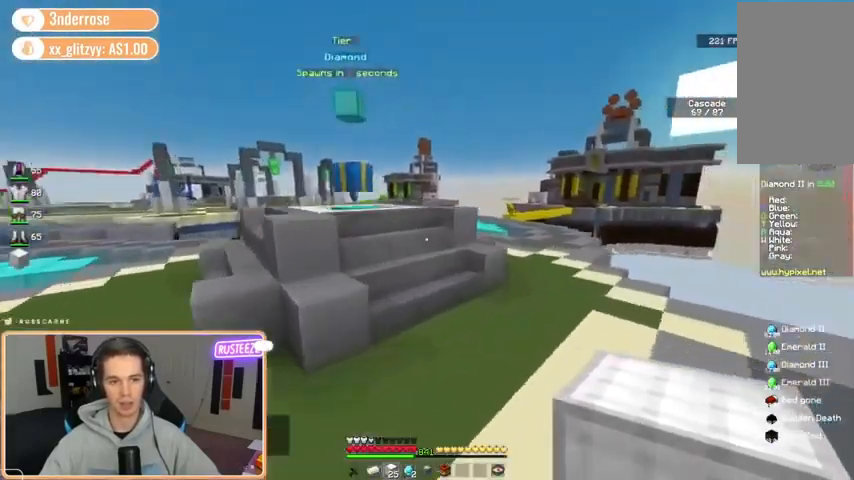
{"keys": ["w"], "mouse": [], "events": []}
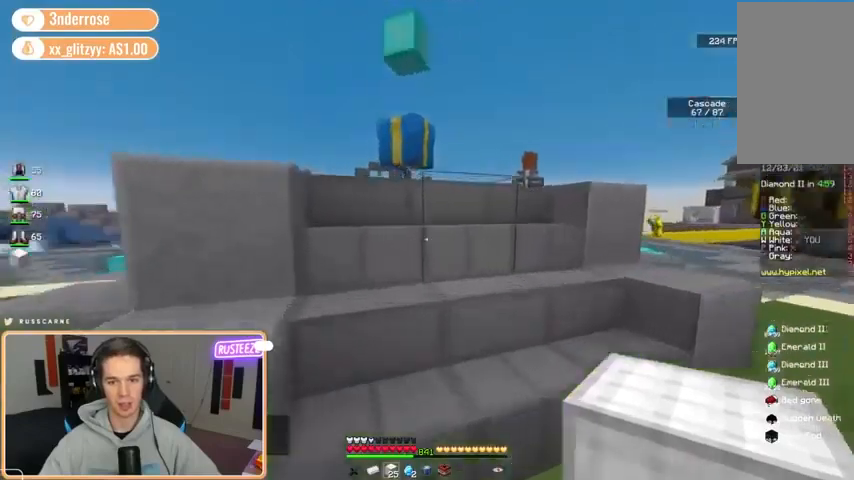
{"keys": ["a", "w"], "mouse": [], "events": [[80, "mouse_left", "down"], [160, "mouse_left", "up"], [480, "mouse_left", "down"], [520, "a", "down"], [520, "mouse_left", "up"]]}
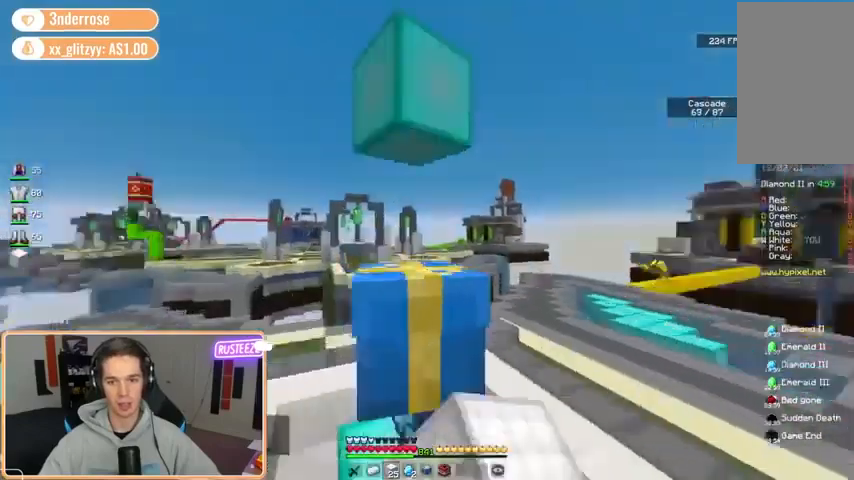
{"keys": ["space", "w"], "mouse": ["left"], "events": [[320, "a", "up"], [360, "mouse_left", "down"], [440, "space", "down"]]}
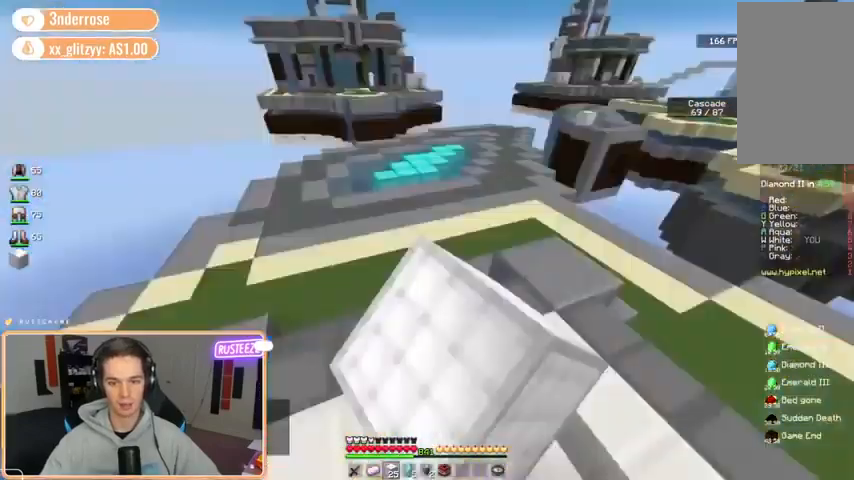
{"keys": ["space", "w"], "mouse": [], "events": [[200, "mouse_left", "up"], [200, "space", "up"], [520, "space", "down"]]}
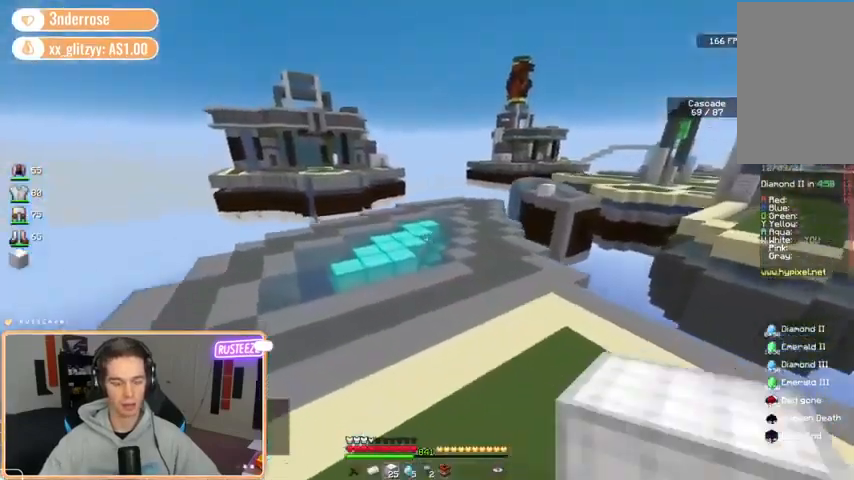
{"keys": ["w"], "mouse": ["left"], "events": [[120, "mouse_left", "down"], [160, "mouse_left", "up"], [320, "mouse_left", "down"], [480, "space", "up"]]}
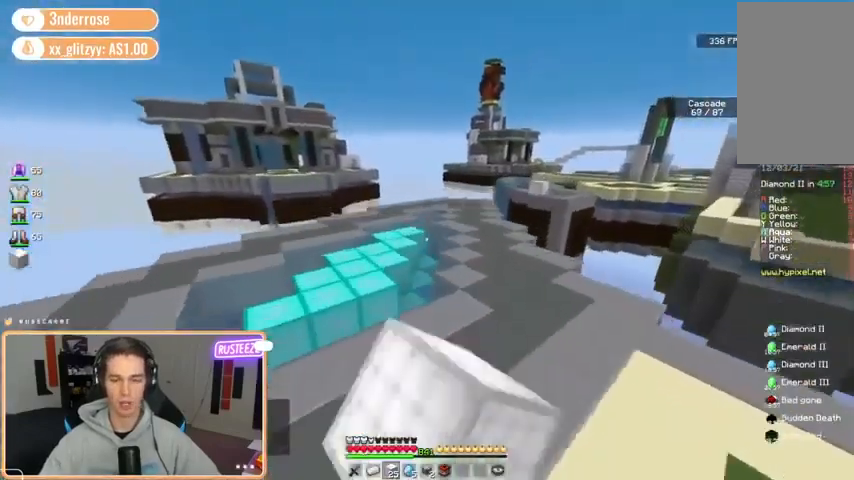
{"keys": ["space", "w"], "mouse": ["left"], "events": [[240, "mouse_left", "up"], [280, "space", "down"], [400, "mouse_left", "down"]]}
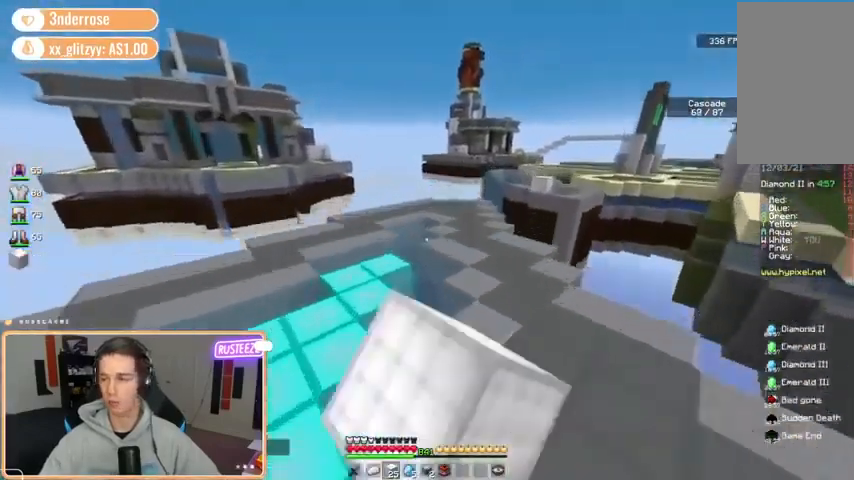
{"keys": ["space", "w"], "mouse": ["left"], "events": [[80, "space", "up"], [320, "space", "down"]]}
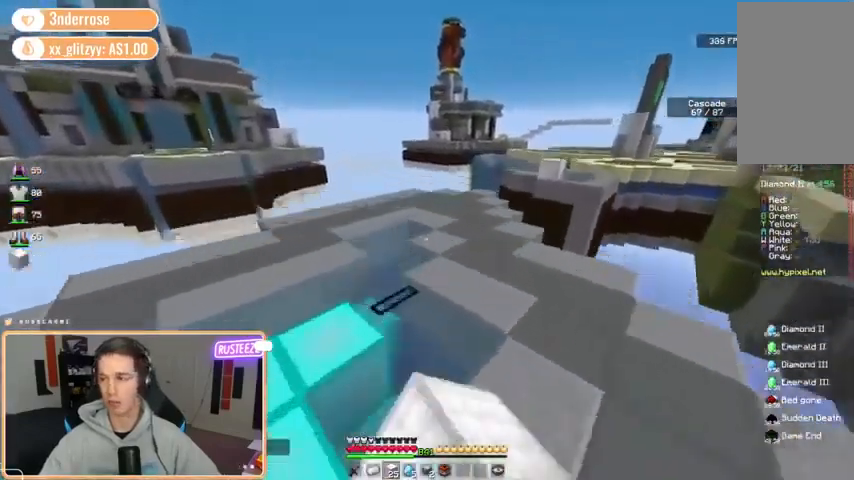
{"keys": ["w"], "mouse": ["left"], "events": [[320, "space", "up"]]}
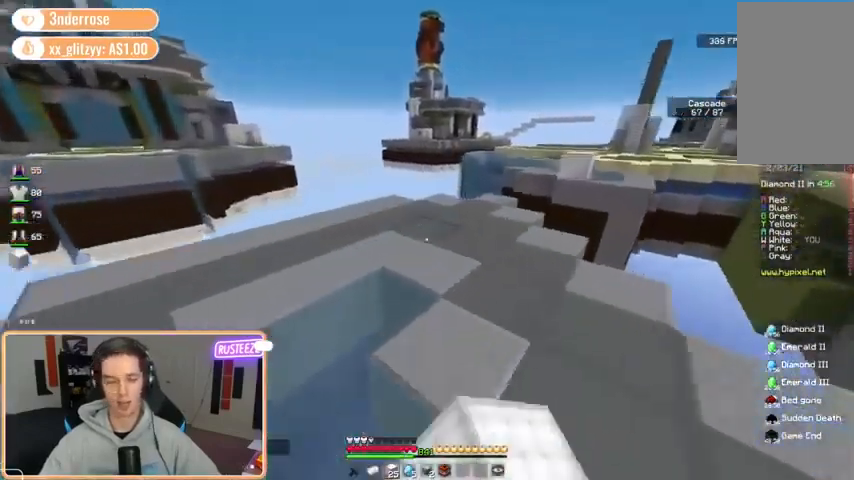
{"keys": ["w"], "mouse": ["left"], "events": []}
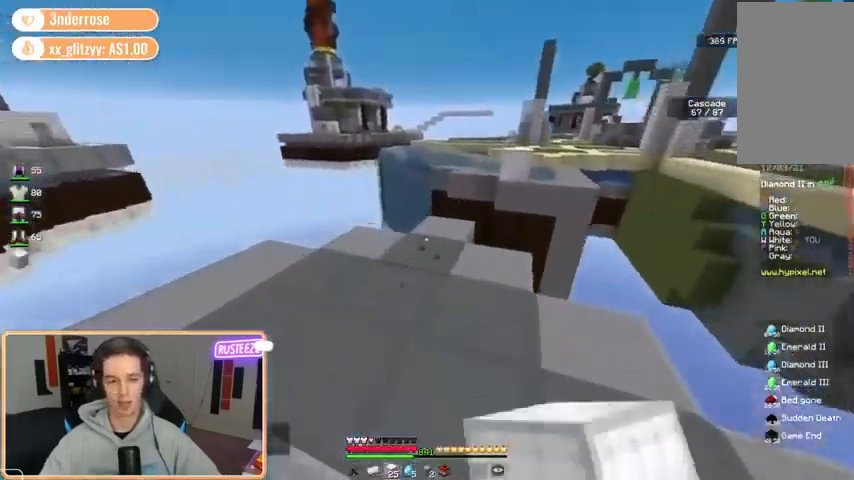
{"keys": ["w"], "mouse": [], "events": [[40, "mouse_left", "up"], [240, "mouse_right", "down"], [240, "space", "down"], [280, "mouse_right", "up"], [480, "space", "up"]]}
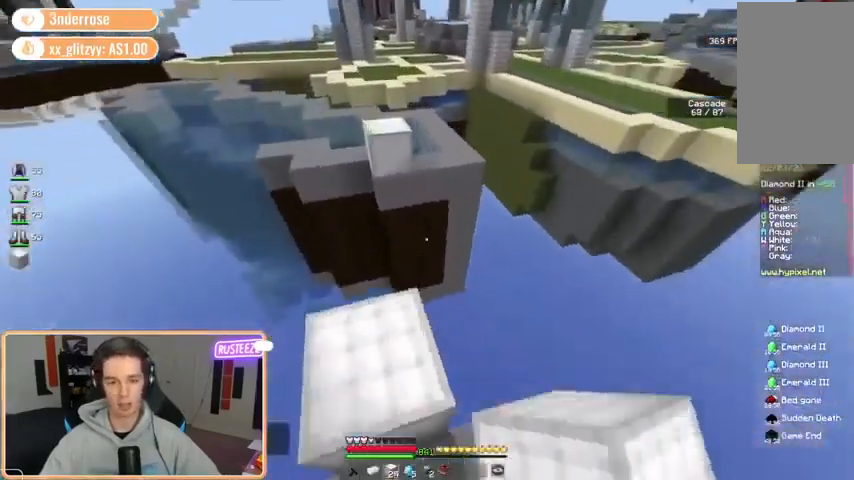
{"keys": ["d", "w"], "mouse": [], "events": [[200, "space", "down"], [360, "space", "up"], [400, "d", "down"]]}